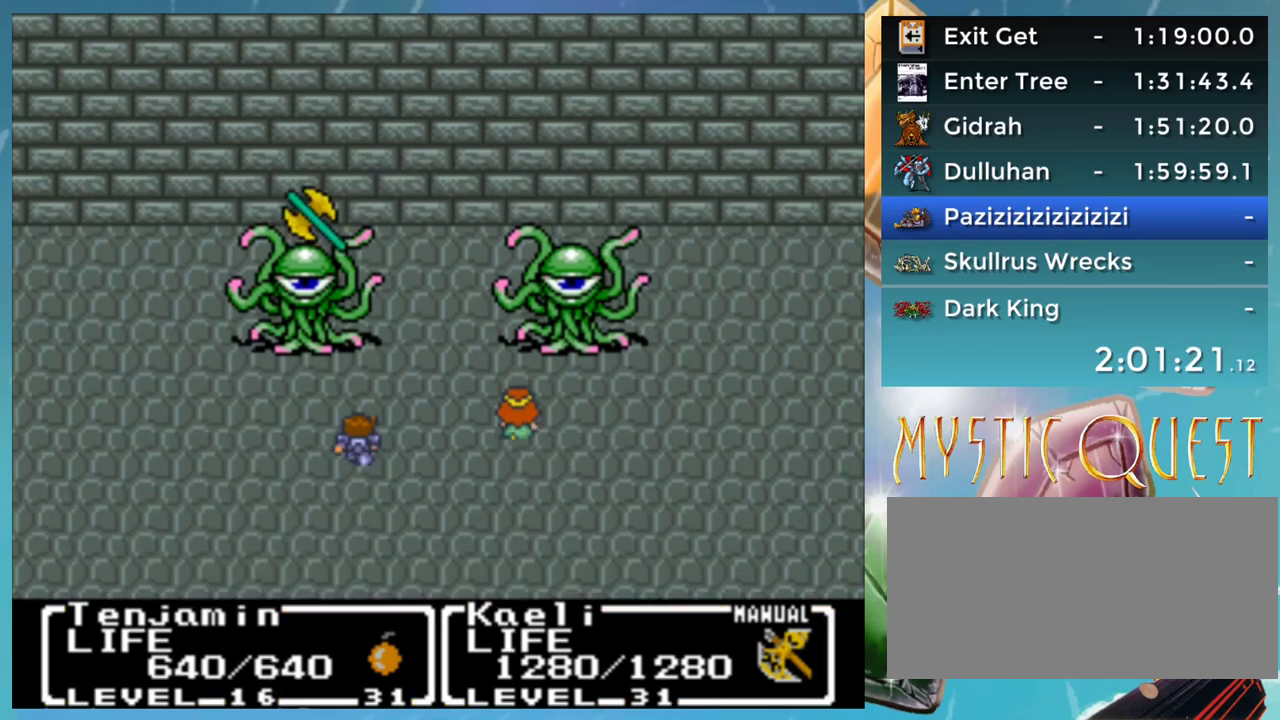
Gameplay with a controller (Nintendo layout); each line is a JSON object with the inputs held at the frame after it. "events" lists button and stick changes between this image and that frame as [ms after this image, input, new state], when the widget could be followed in between. Not read: DPAD_DOWN DPAD_UP L1 L3 R3.
{"buttons": [], "events": [[33, "A", "down"], [50, "B", "up"], [83, "A", "up"], [133, "B", "down"], [150, "A", "down"], [200, "B", "up"], [233, "A", "up"], [267, "B", "down"], [317, "A", "down"], [350, "B", "up"], [400, "A", "up"], [433, "B", "down"], [500, "B", "up"]]}
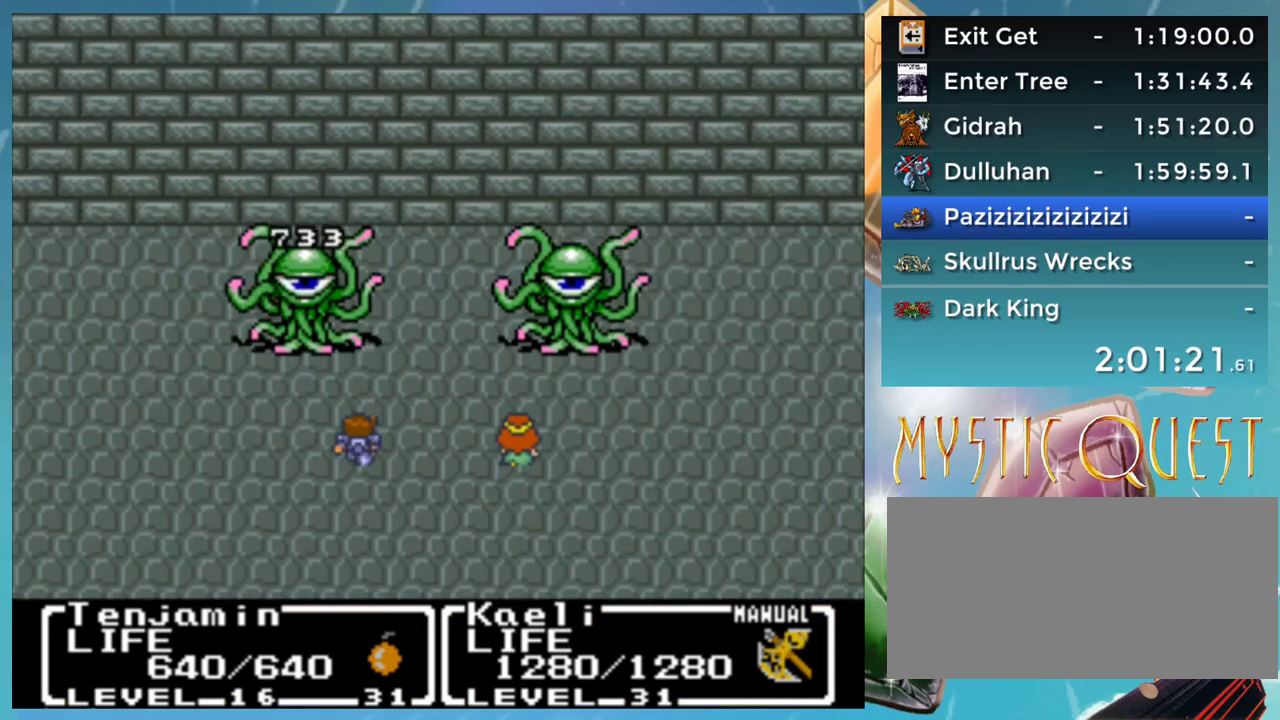
{"buttons": [], "events": [[233, "B", "down"], [300, "B", "up"], [400, "A", "down"], [483, "A", "up"]]}
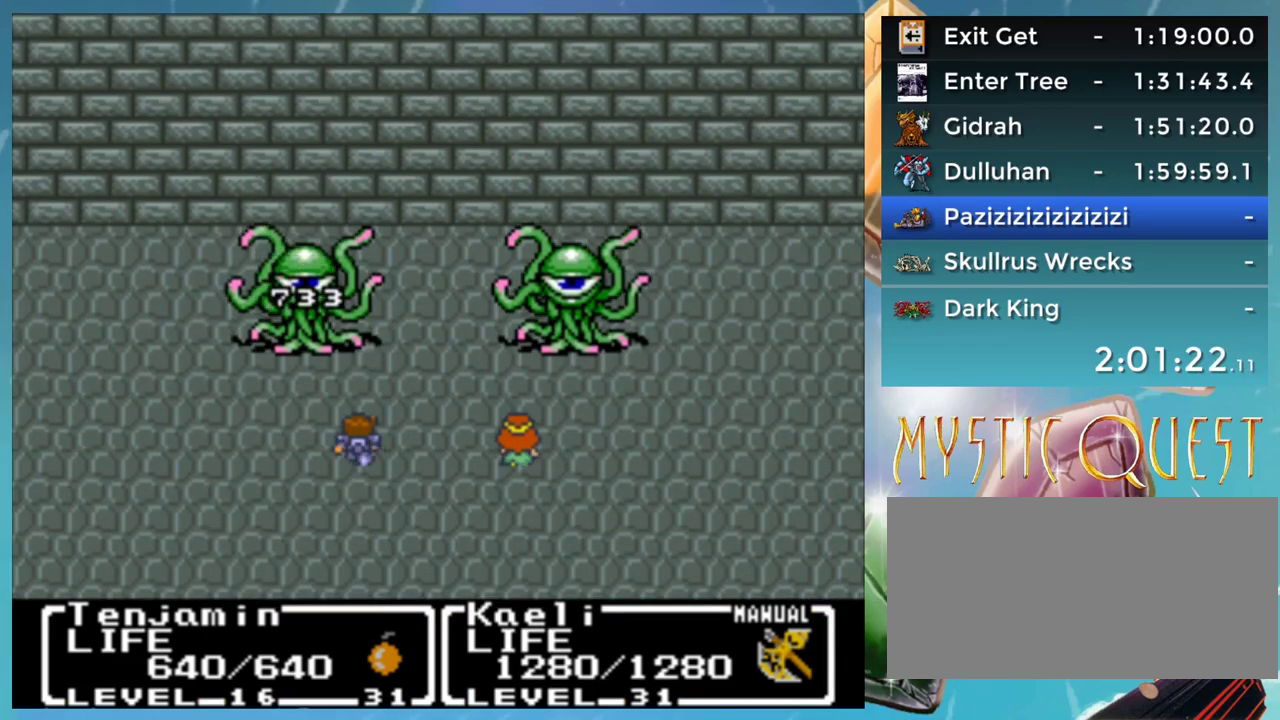
{"buttons": ["A"], "events": [[50, "A", "down"], [100, "A", "up"], [200, "A", "down"], [250, "A", "up"], [317, "B", "down"], [350, "A", "down"], [367, "B", "up"], [400, "A", "up"], [450, "B", "down"], [500, "A", "down"], [500, "B", "up"]]}
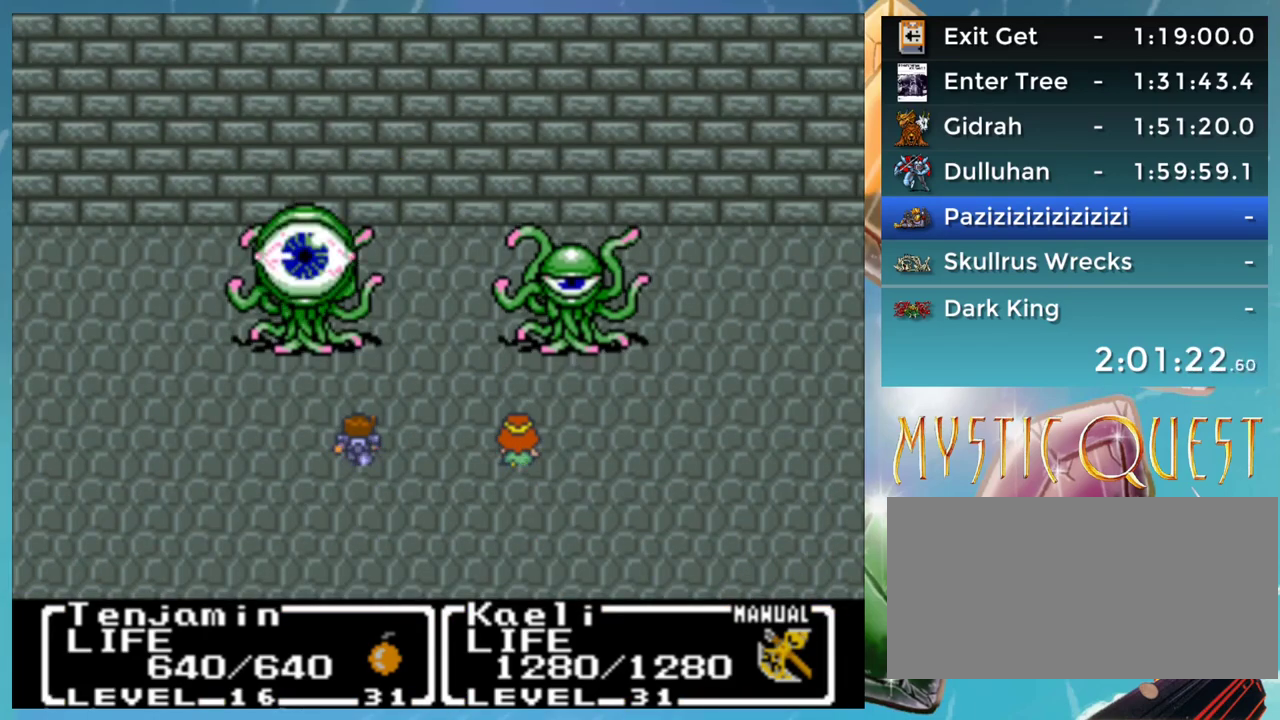
{"buttons": ["B"], "events": [[50, "A", "up"], [83, "B", "down"], [133, "A", "down"], [150, "B", "up"], [200, "A", "up"], [250, "B", "down"], [300, "A", "down"], [433, "B", "up"], [483, "A", "up"], [483, "B", "down"]]}
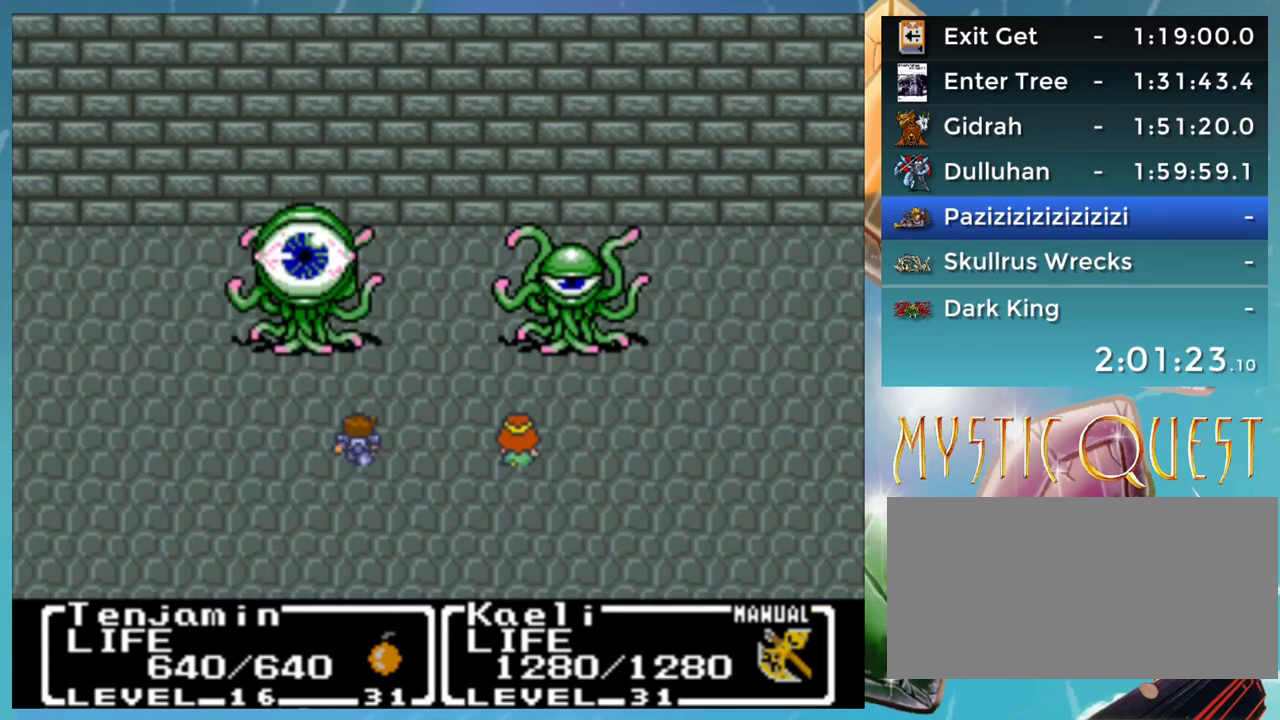
{"buttons": ["B"], "events": [[83, "A", "down"], [83, "B", "up"], [150, "A", "up"], [200, "B", "down"], [250, "A", "down"], [250, "B", "up"], [317, "A", "up"], [350, "B", "down"], [400, "A", "down"], [433, "B", "up"], [467, "A", "up"], [483, "B", "down"]]}
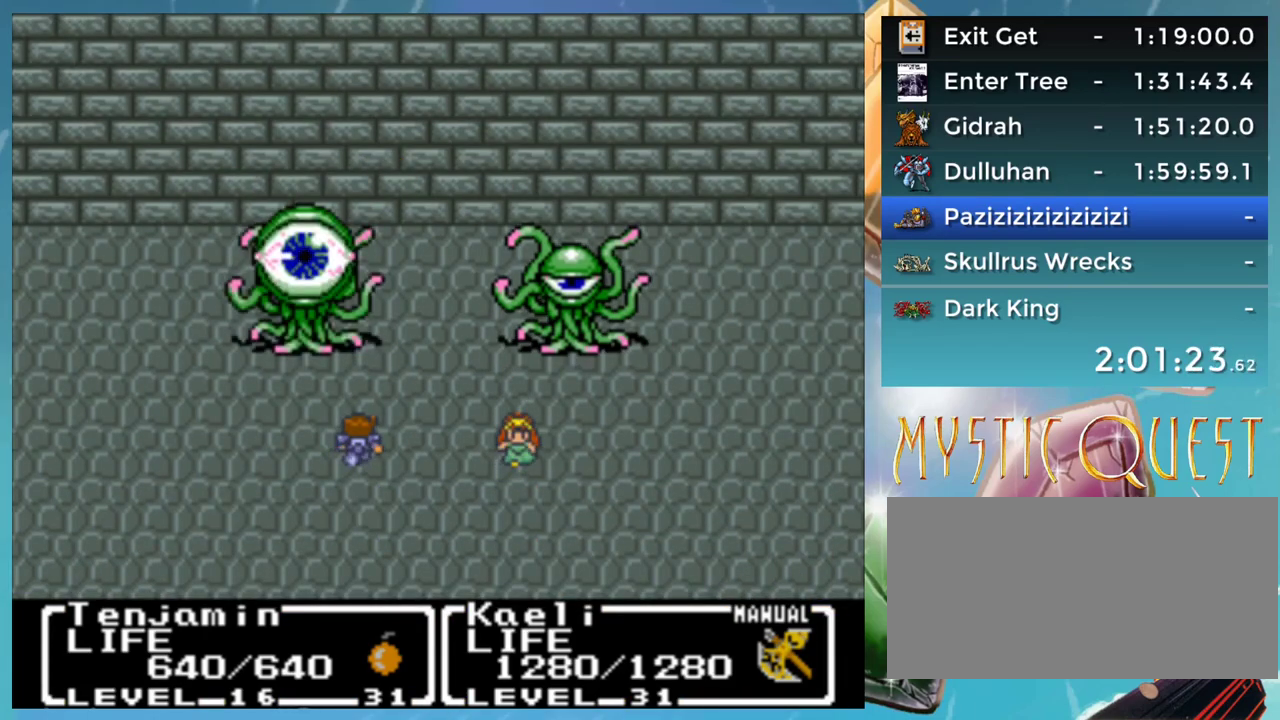
{"buttons": ["B"], "events": [[50, "A", "down"], [83, "B", "up"], [133, "A", "up"], [150, "B", "down"], [200, "A", "down"], [233, "B", "up"], [267, "A", "up"], [333, "B", "down"], [367, "A", "down"], [383, "B", "up"], [433, "A", "up"], [450, "B", "down"]]}
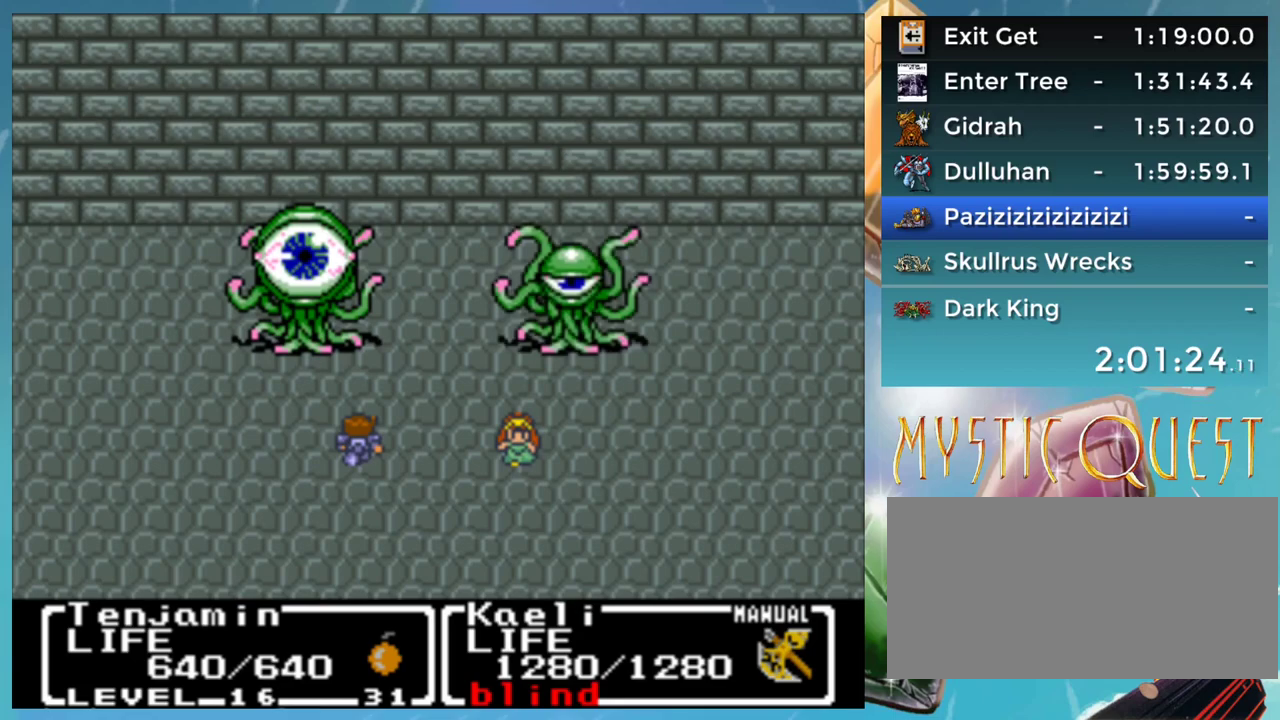
{"buttons": ["A"], "events": [[17, "A", "down"], [33, "B", "up"], [67, "A", "up"], [133, "B", "down"], [150, "A", "down"], [183, "B", "up"], [200, "A", "up"], [283, "B", "down"], [317, "A", "down"], [333, "B", "up"], [367, "A", "up"], [433, "B", "down"], [450, "A", "down"], [483, "B", "up"]]}
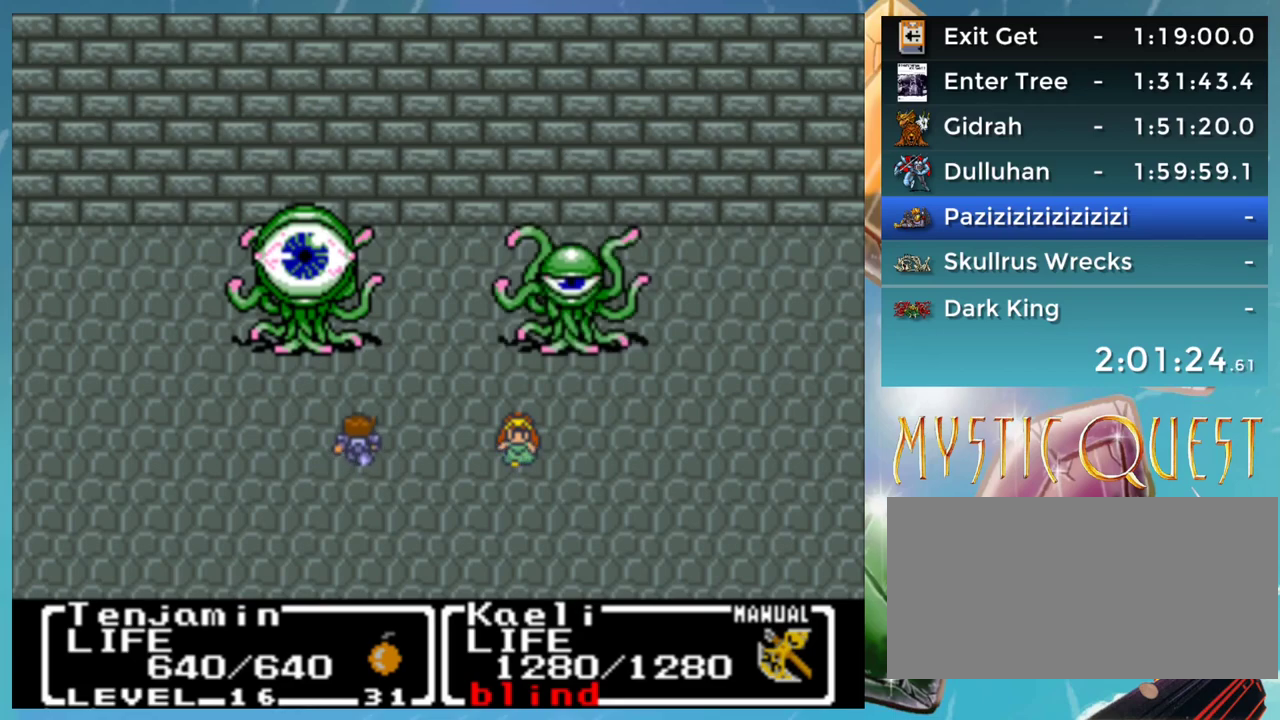
{"buttons": [], "events": [[33, "A", "up"], [50, "B", "down"], [117, "A", "down"], [133, "B", "up"], [183, "A", "up"], [200, "B", "down"], [283, "B", "up"], [367, "B", "down"], [400, "A", "down"], [433, "B", "up"], [450, "A", "up"]]}
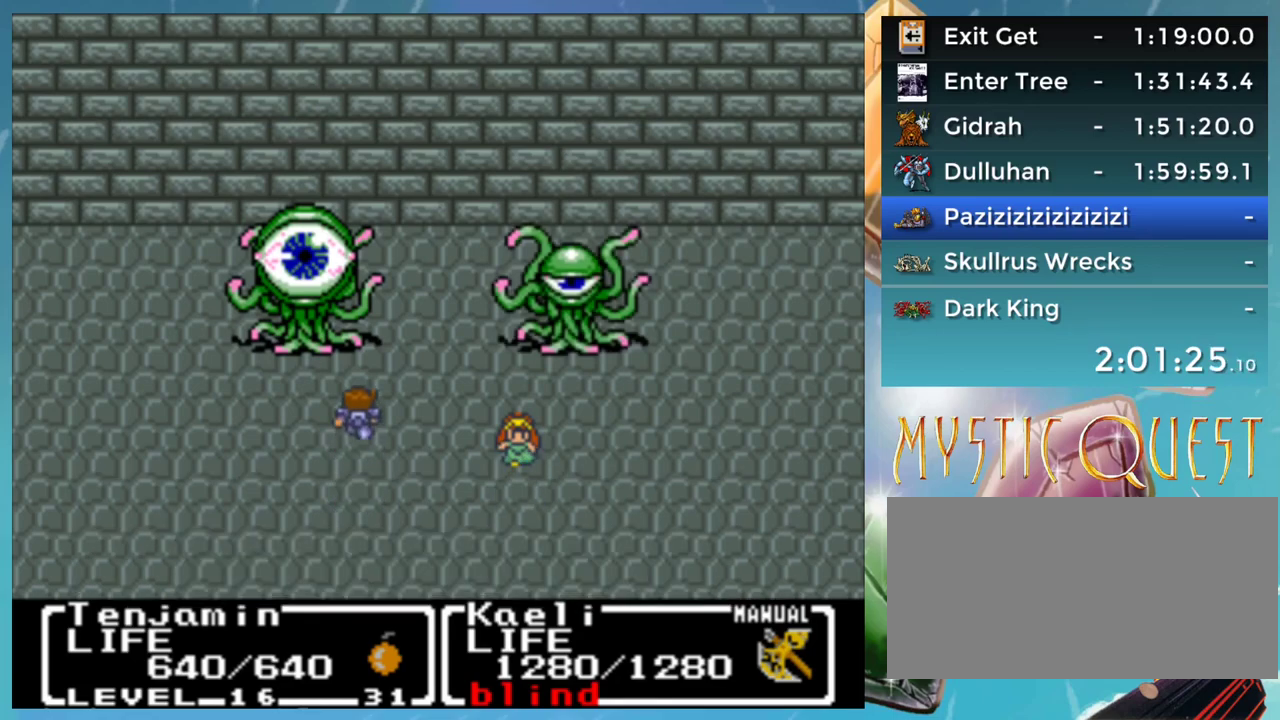
{"buttons": [], "events": [[33, "B", "down"], [50, "A", "down"], [83, "B", "up"], [100, "A", "up"], [167, "B", "down"], [217, "B", "up"]]}
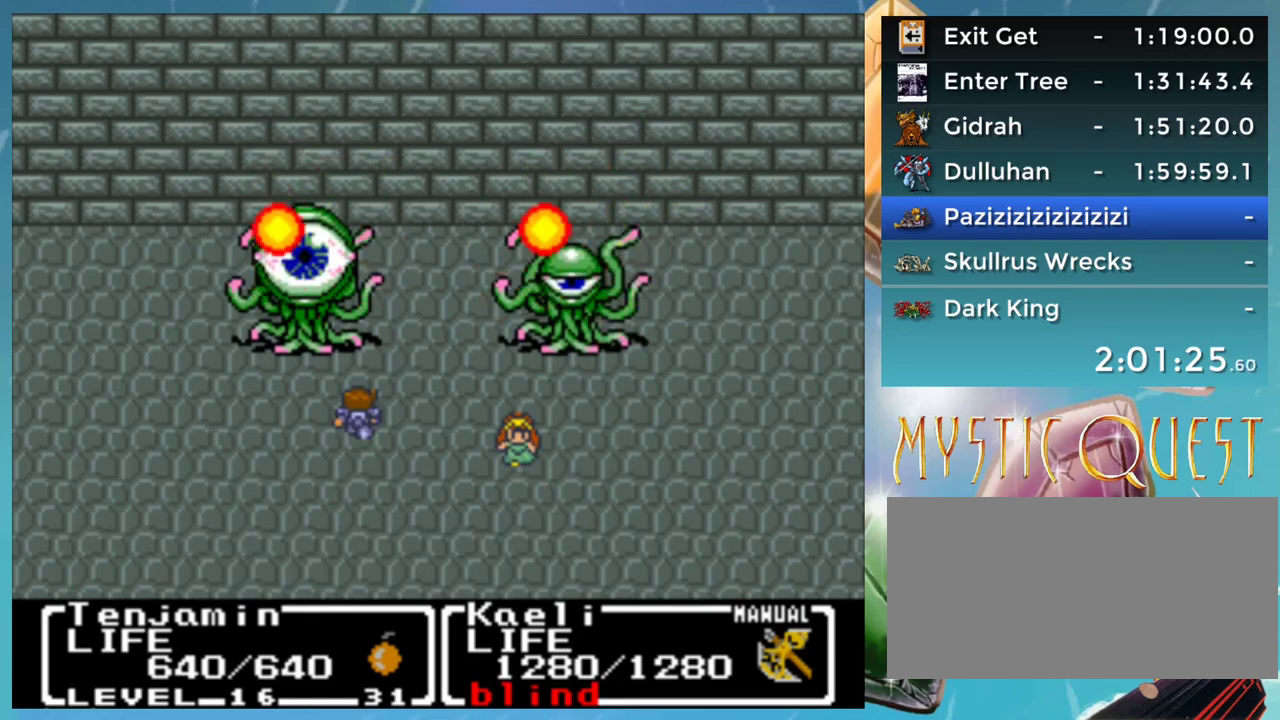
{"buttons": [], "events": []}
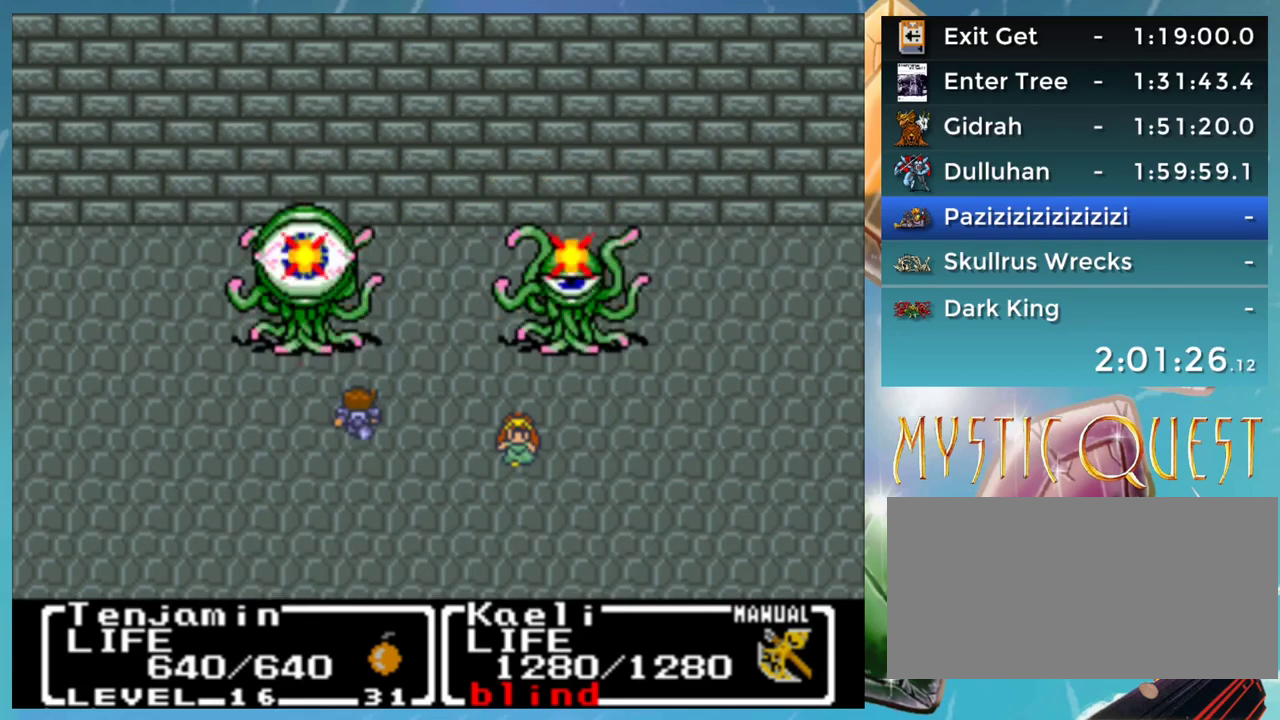
{"buttons": [], "events": []}
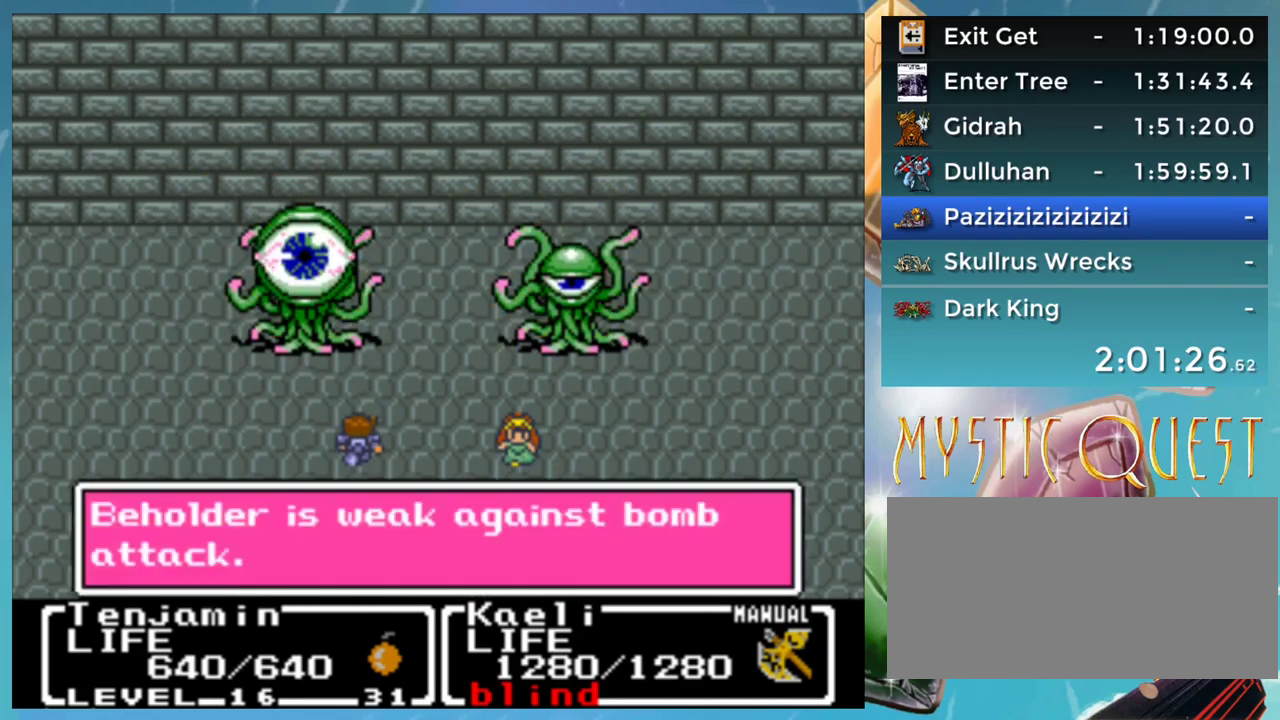
{"buttons": ["A"], "events": [[450, "A", "down"]]}
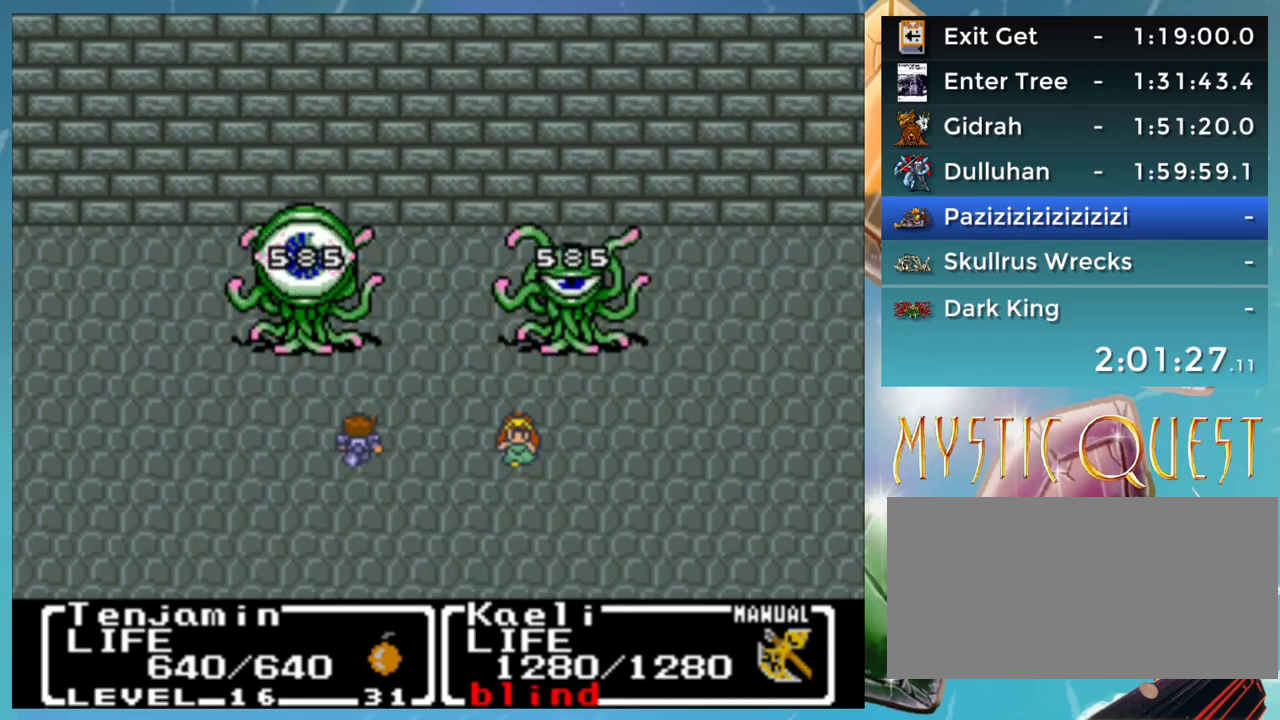
{"buttons": [], "events": [[17, "A", "up"], [50, "B", "down"], [100, "A", "down"], [117, "B", "up"], [167, "A", "up"]]}
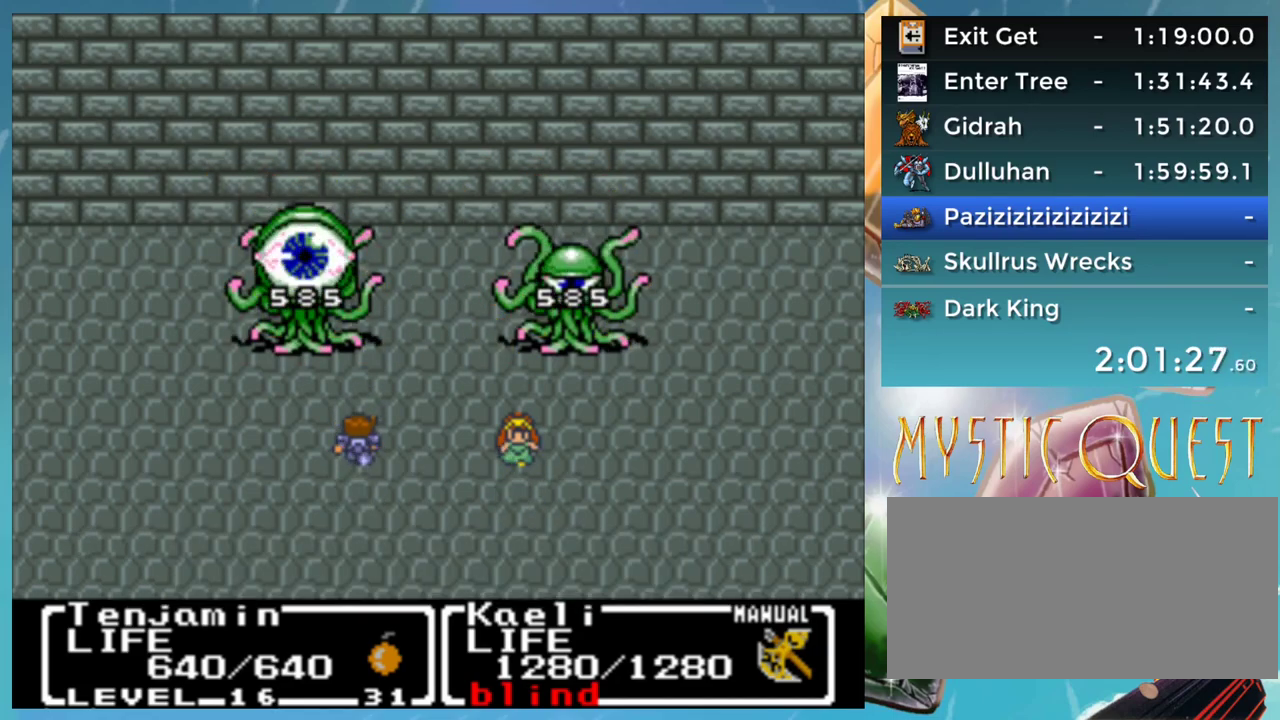
{"buttons": [], "events": []}
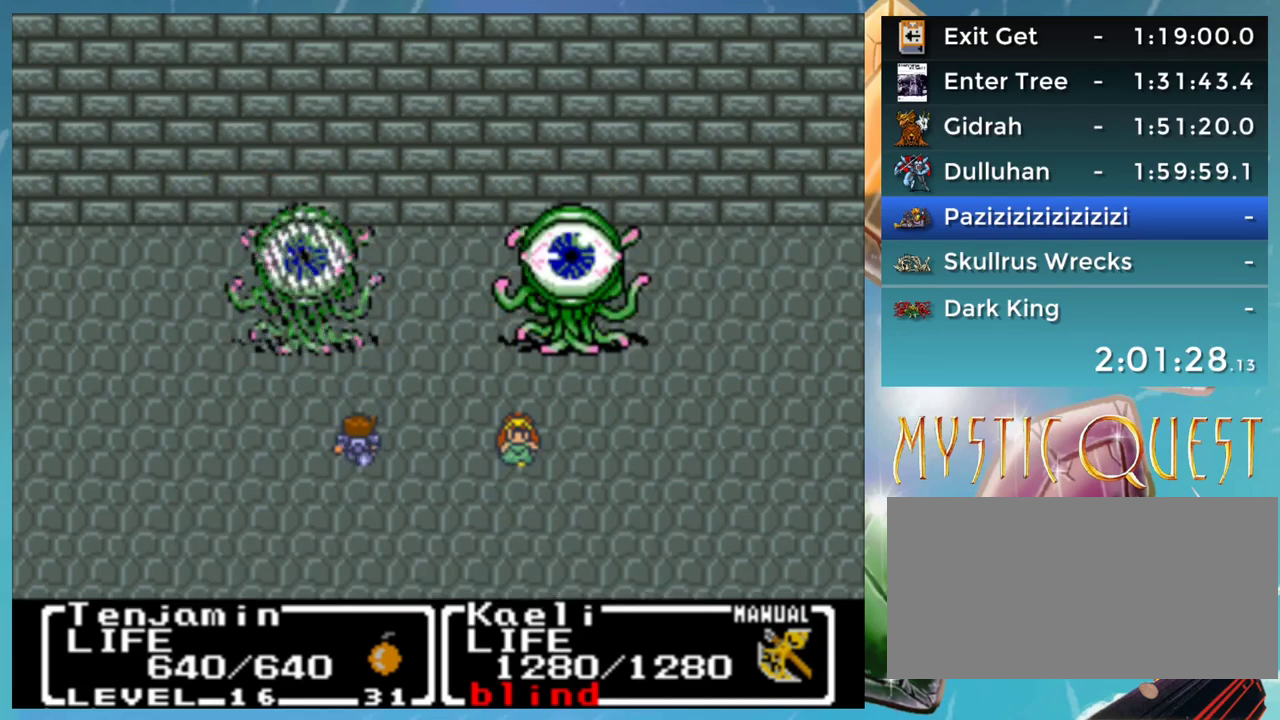
{"buttons": [], "events": []}
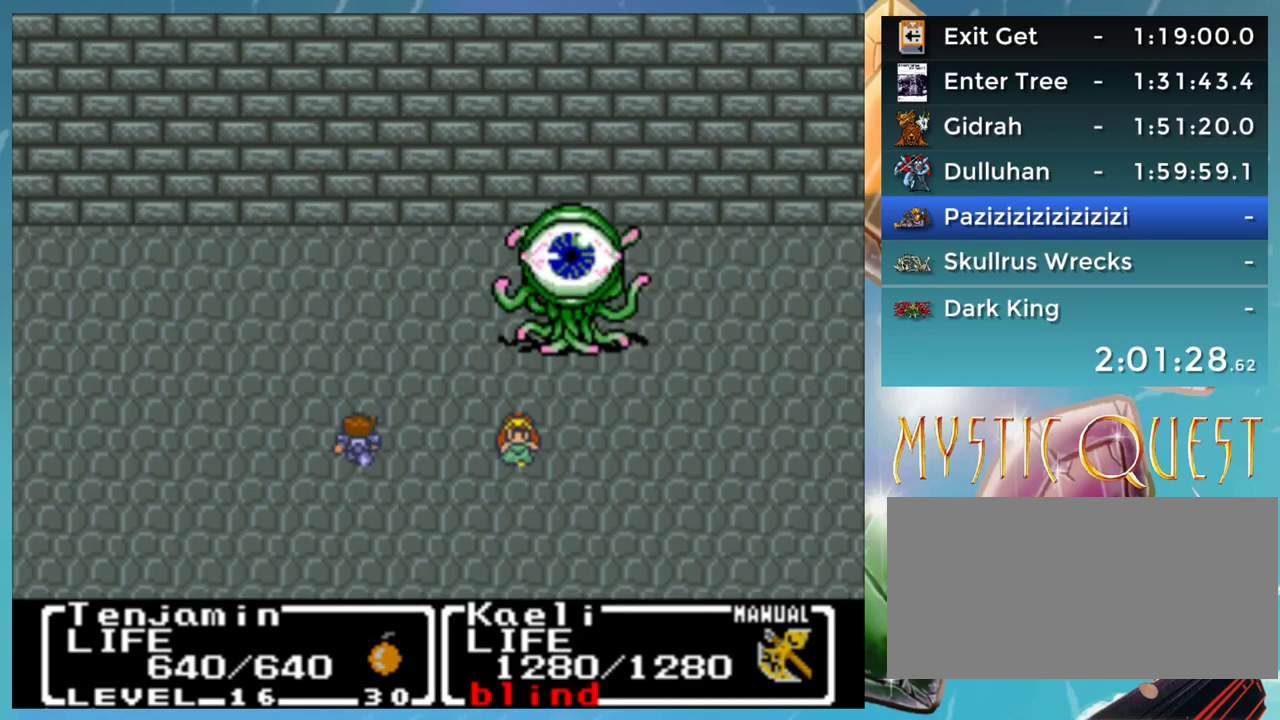
{"buttons": [], "events": []}
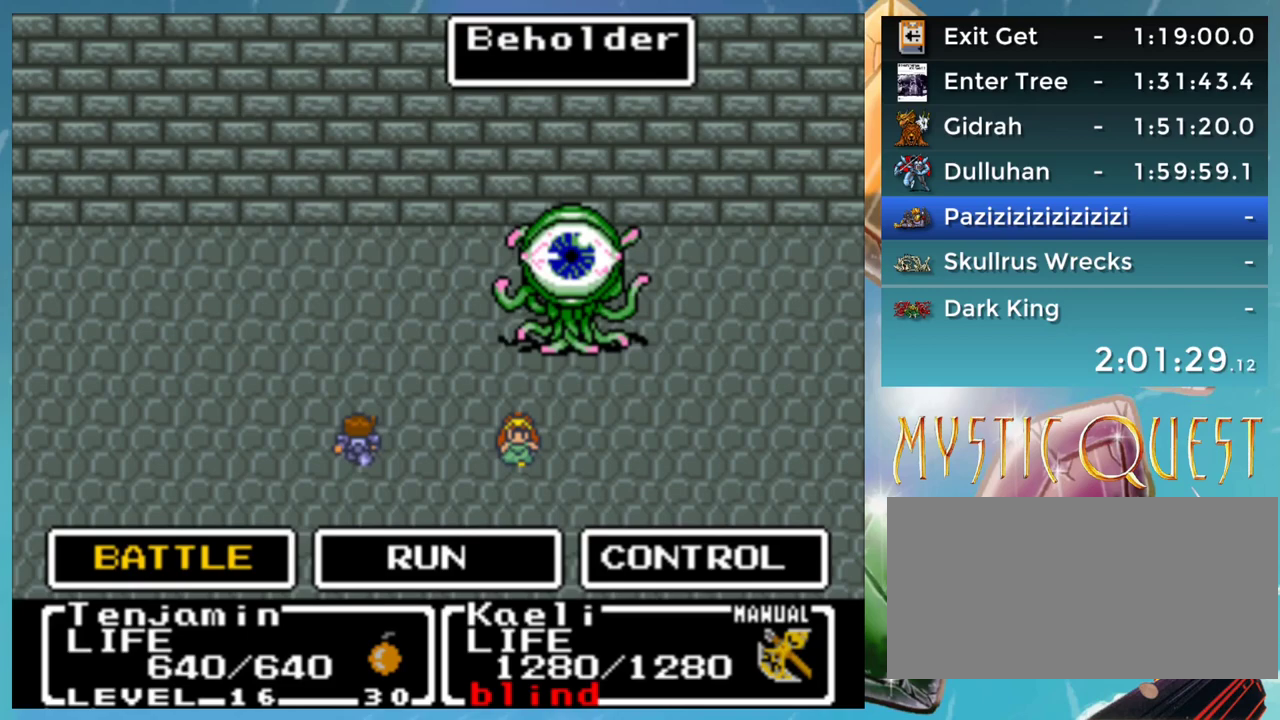
{"buttons": [], "events": [[50, "Y", "down"], [133, "Y", "up"], [300, "A", "down"], [350, "A", "up"]]}
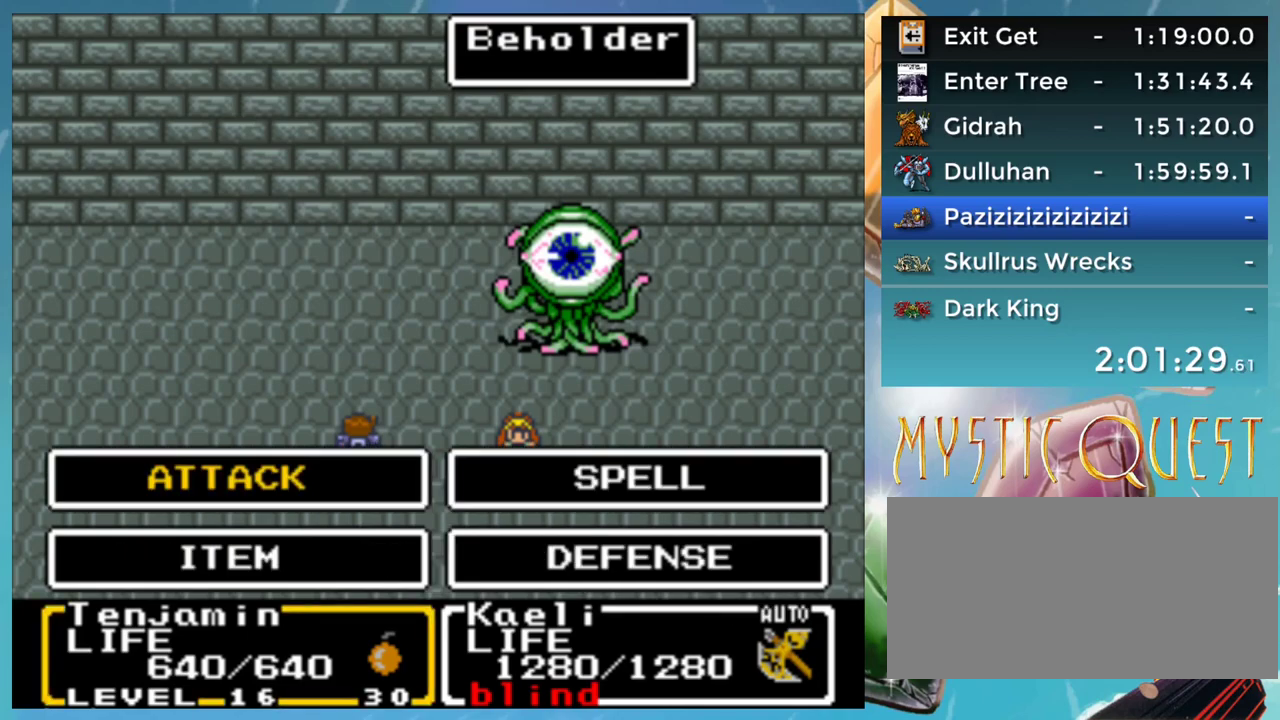
{"buttons": [], "events": [[200, "A", "down"], [283, "A", "up"], [383, "A", "down"], [433, "A", "up"]]}
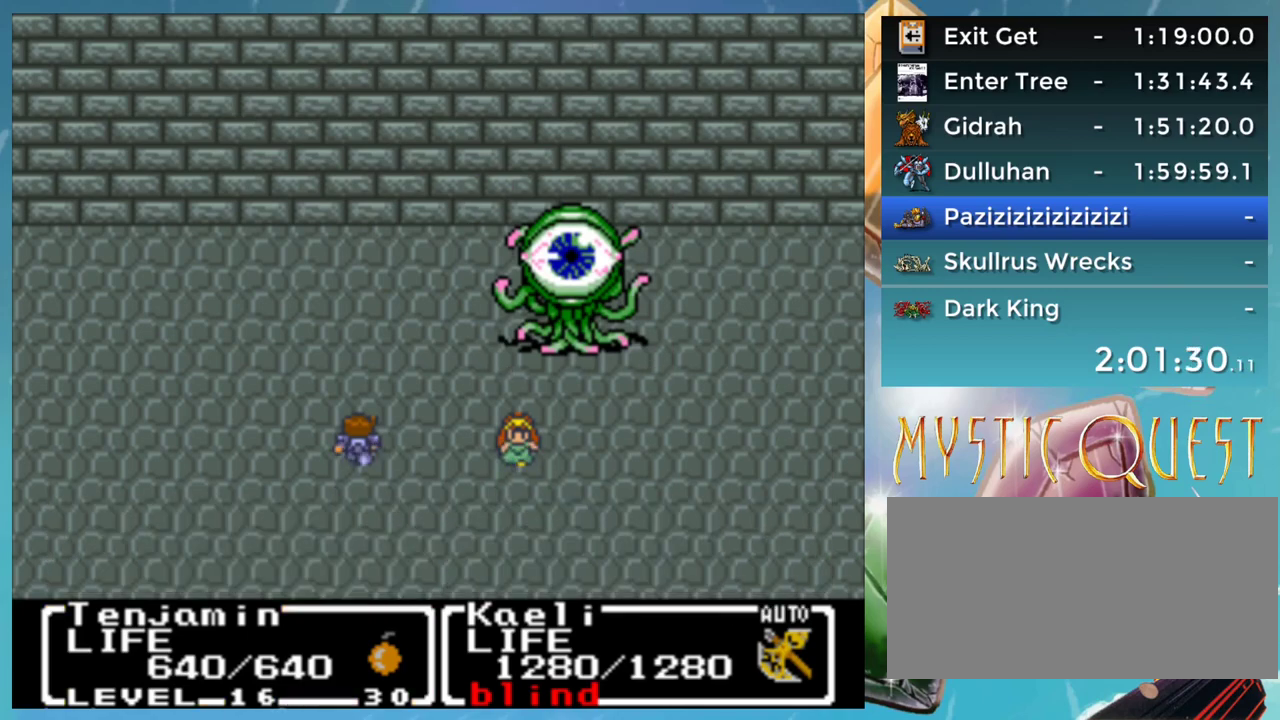
{"buttons": ["A", "B"], "events": [[17, "A", "down"], [67, "A", "up"], [167, "A", "down"], [217, "A", "up"], [317, "A", "down"], [383, "A", "up"], [417, "B", "down"], [500, "A", "down"]]}
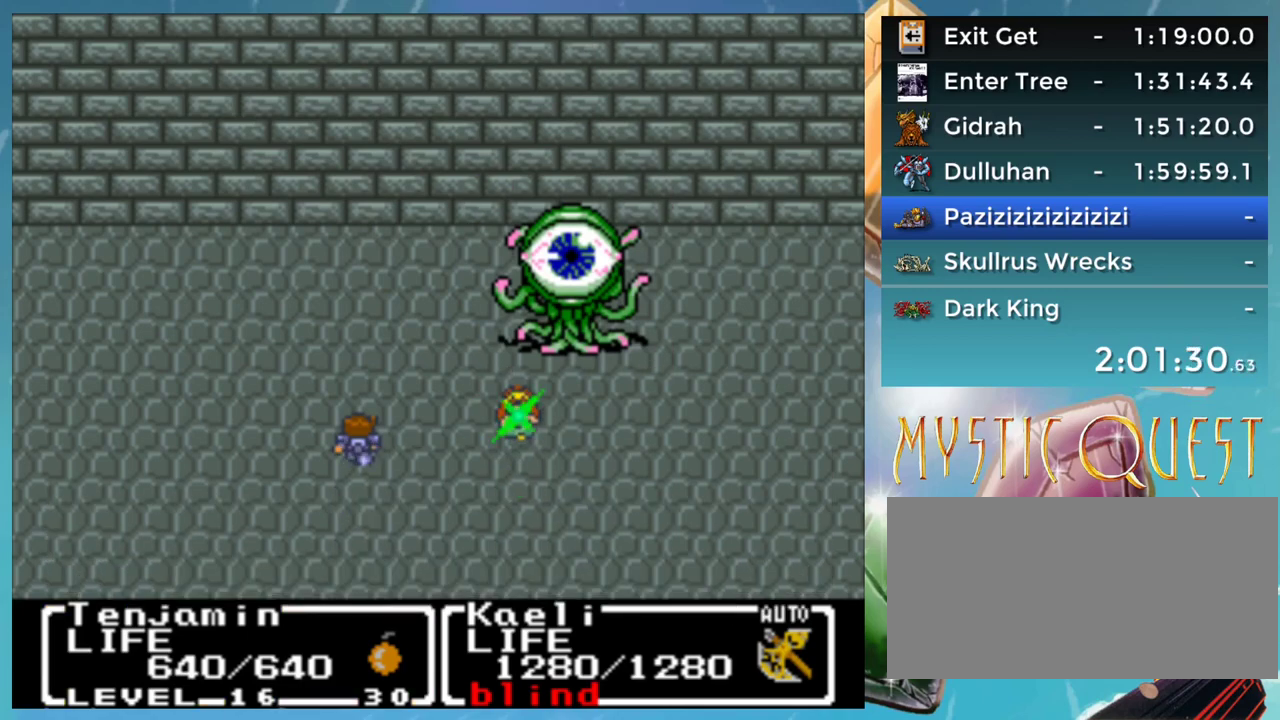
{"buttons": [], "events": [[17, "B", "up"], [50, "A", "up"], [250, "B", "down"], [283, "A", "down"], [300, "B", "up"], [350, "A", "up"], [400, "B", "down"], [417, "A", "down"], [450, "B", "up"], [500, "A", "up"]]}
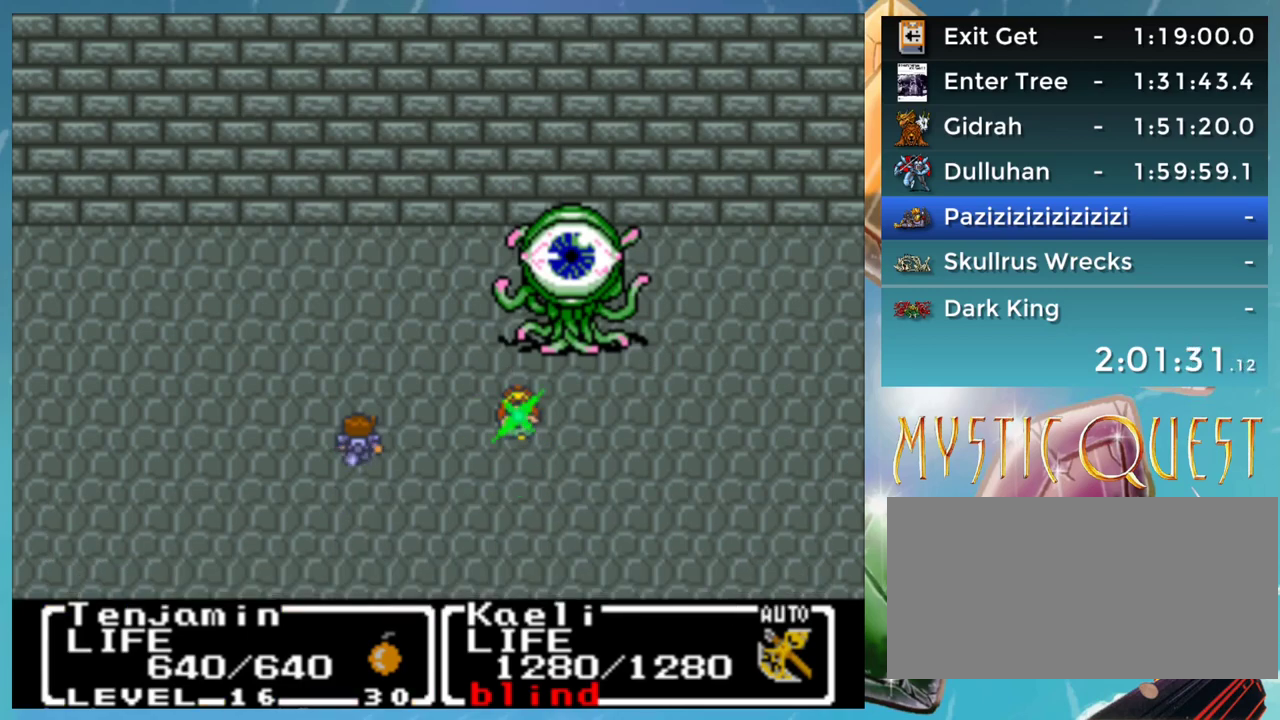
{"buttons": ["B"], "events": [[33, "B", "down"], [83, "A", "down"], [100, "B", "up"], [133, "A", "up"], [200, "B", "down"], [250, "B", "up"], [350, "B", "down"], [400, "A", "down"], [400, "B", "up"], [450, "A", "up"], [467, "B", "down"]]}
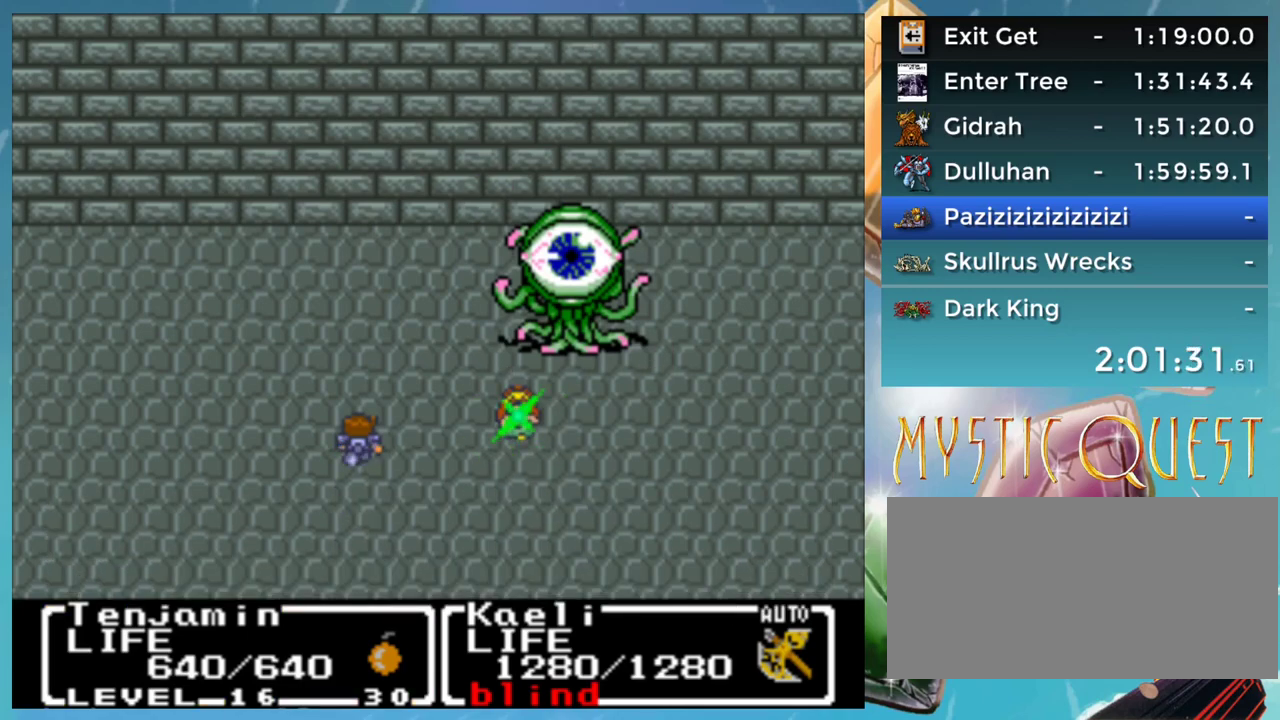
{"buttons": ["A"], "events": [[33, "A", "down"], [50, "B", "up"], [100, "A", "up"], [150, "B", "down"], [167, "A", "down"], [200, "B", "up"], [233, "A", "up"], [317, "A", "down"], [400, "A", "up"], [400, "B", "down"], [467, "A", "down"], [500, "B", "up"]]}
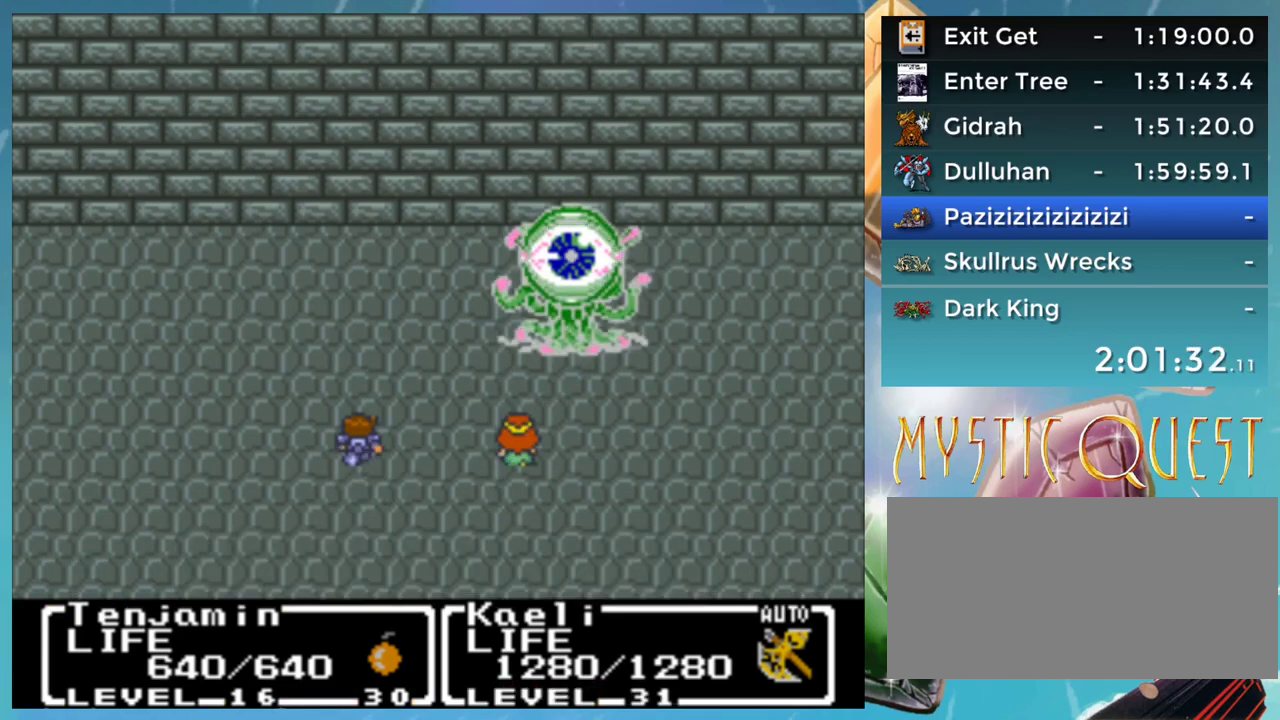
{"buttons": ["A"], "events": [[50, "A", "up"], [100, "B", "down"], [133, "A", "down"], [150, "B", "up"], [200, "A", "up"], [250, "B", "down"], [283, "A", "down"], [317, "B", "up"], [350, "A", "up"], [450, "A", "down"]]}
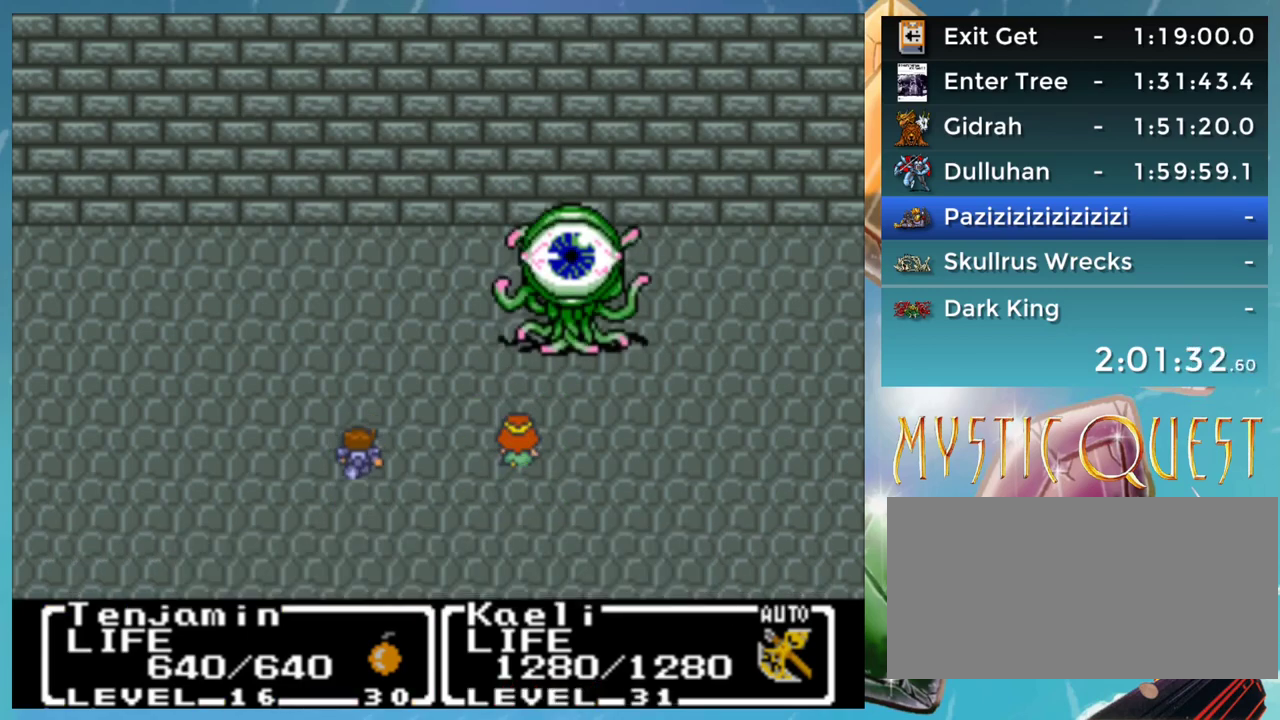
{"buttons": ["B"], "events": [[17, "A", "up"], [83, "B", "down"], [100, "A", "down"], [133, "B", "up"], [150, "A", "up"], [233, "B", "down"], [250, "A", "down"], [300, "B", "up"], [333, "A", "up"], [350, "B", "down"], [450, "B", "up"], [500, "B", "down"]]}
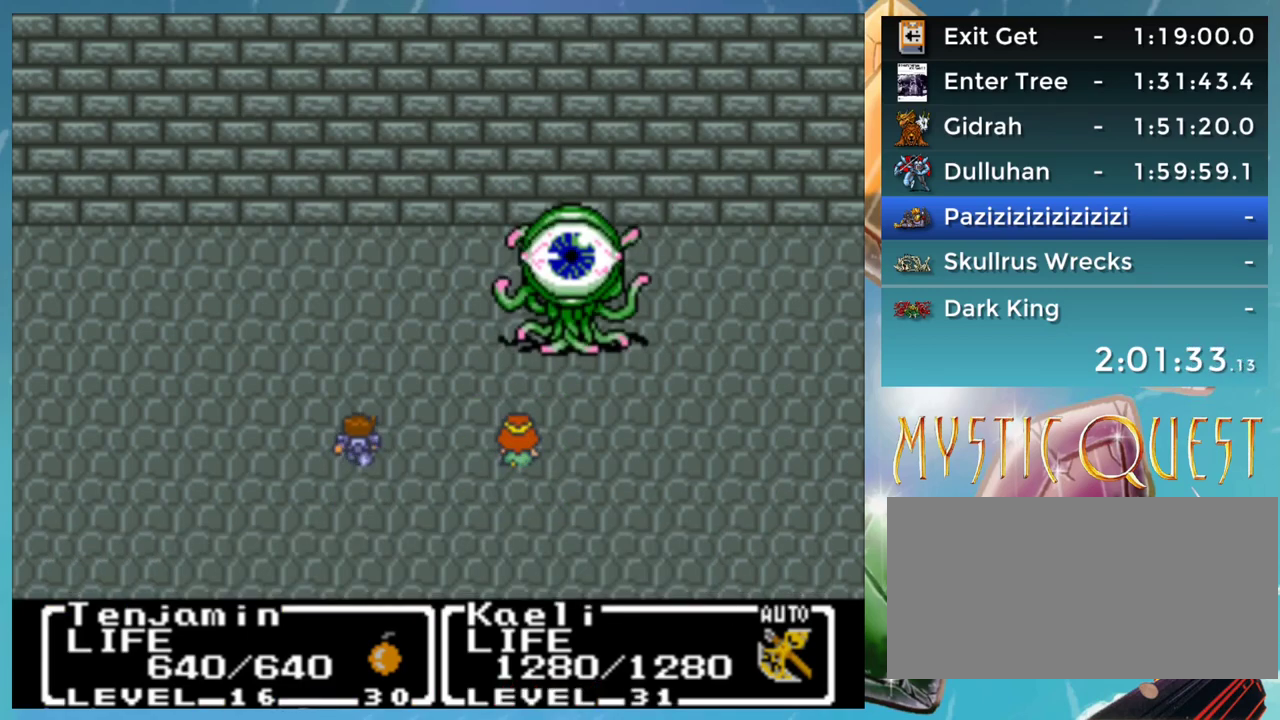
{"buttons": ["A", "B"], "events": [[50, "A", "down"], [83, "B", "up"], [117, "A", "up"], [167, "B", "down"], [200, "A", "down"], [250, "B", "up"], [267, "A", "up"], [317, "B", "down"], [367, "A", "down"], [400, "B", "up"], [417, "A", "up"], [450, "B", "down"], [500, "A", "down"]]}